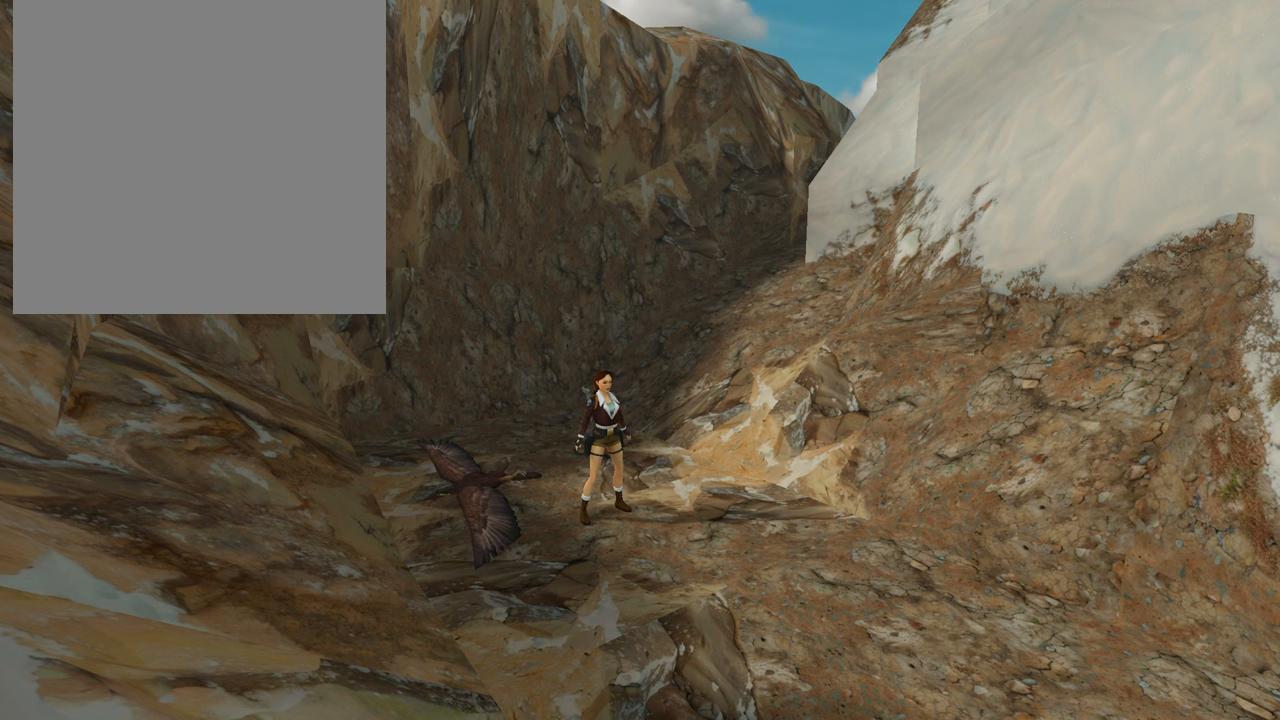
Gameplay with a controller (Xbox layout); each line is a JSON object with the inputs held at the frame after it. "events" lists button and stick changes between this image and that frame as [ms after this image, input, new state], when the widget could be followed in between.
{"buttons": [], "left_stick": "center", "right_stick": "right", "events": [[418, "right_stick", "right"]]}
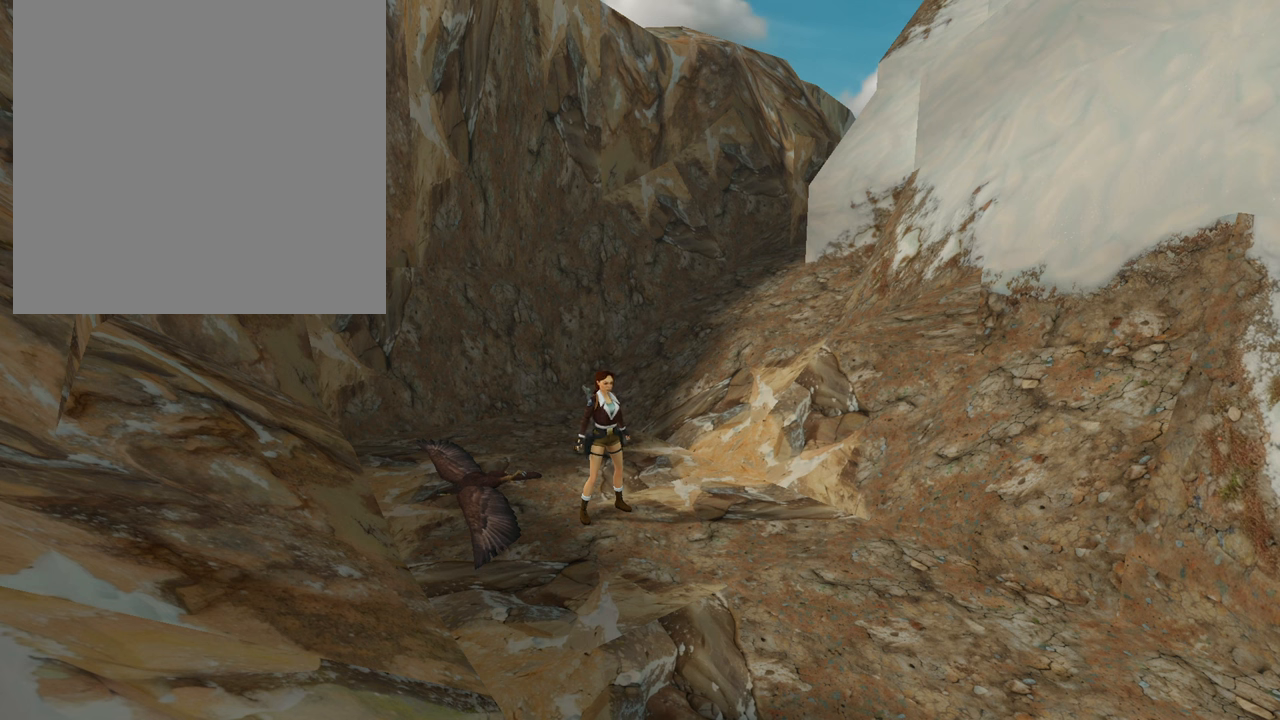
{"buttons": [], "left_stick": "center", "right_stick": "center", "events": [[133, "right_stick", "center"]]}
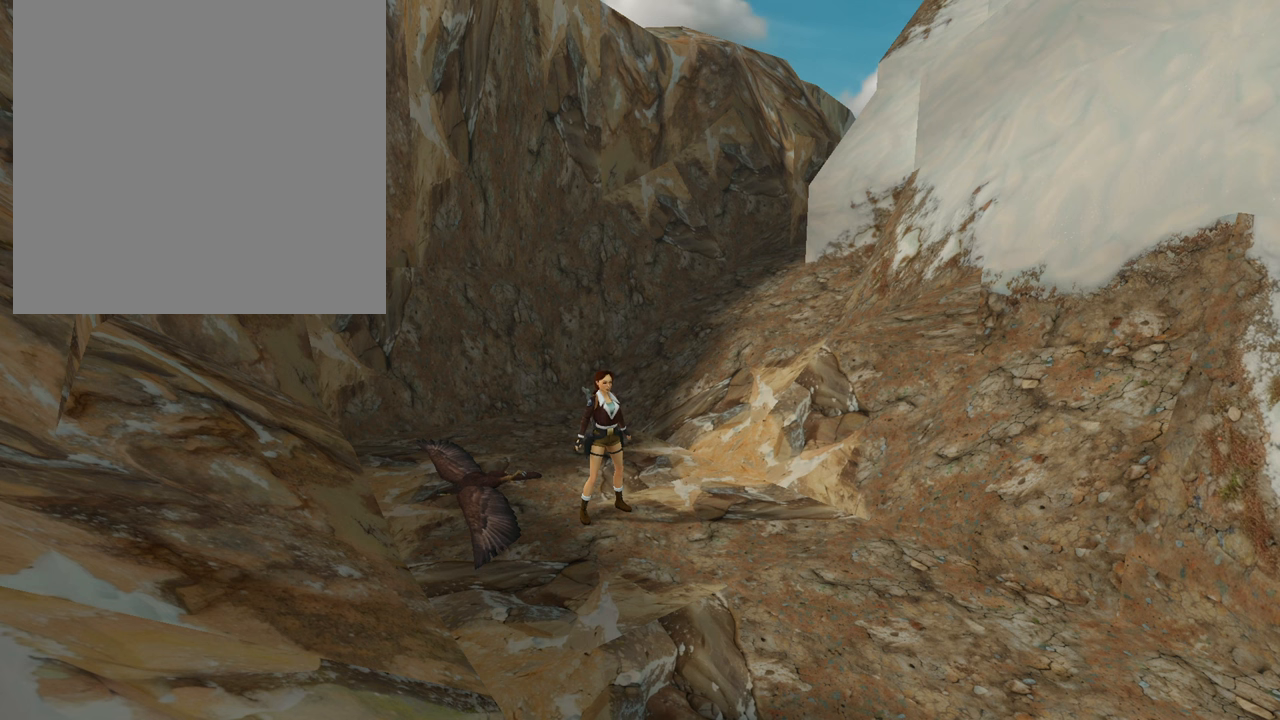
{"buttons": [], "left_stick": "down", "right_stick": "down-left", "events": [[101, "left_stick", "down-right"], [117, "right_stick", "down"], [267, "left_stick", "up-right"], [284, "right_stick", "up-left"], [317, "left_stick", "up-left"], [351, "right_stick", "up-right"], [418, "right_stick", "down-right"], [434, "left_stick", "down"], [501, "right_stick", "down-left"]]}
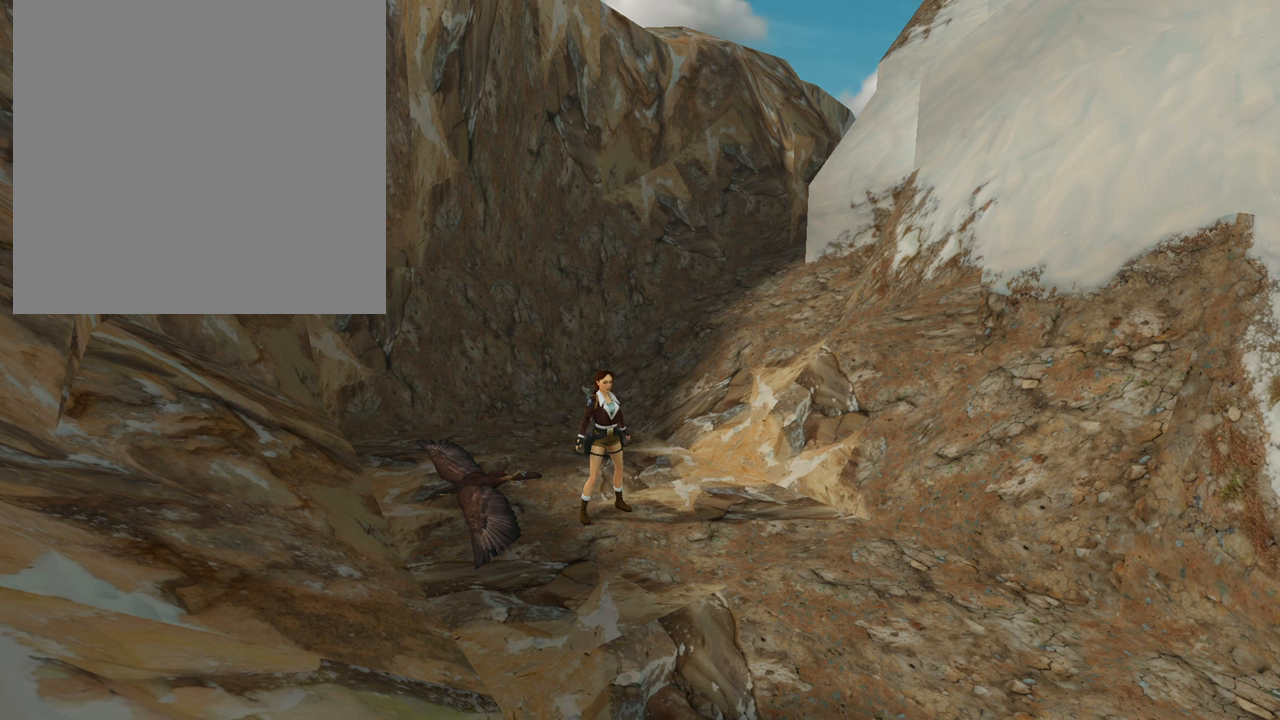
{"buttons": [], "left_stick": "up-left", "right_stick": "up-right", "events": [[50, "left_stick", "right"], [83, "right_stick", "up-left"], [150, "left_stick", "up-left"], [167, "right_stick", "up-right"], [234, "right_stick", "down-right"], [317, "left_stick", "down-right"], [334, "right_stick", "down-left"], [400, "right_stick", "up-left"], [434, "left_stick", "up-right"], [500, "left_stick", "up-left"], [500, "right_stick", "up-right"]]}
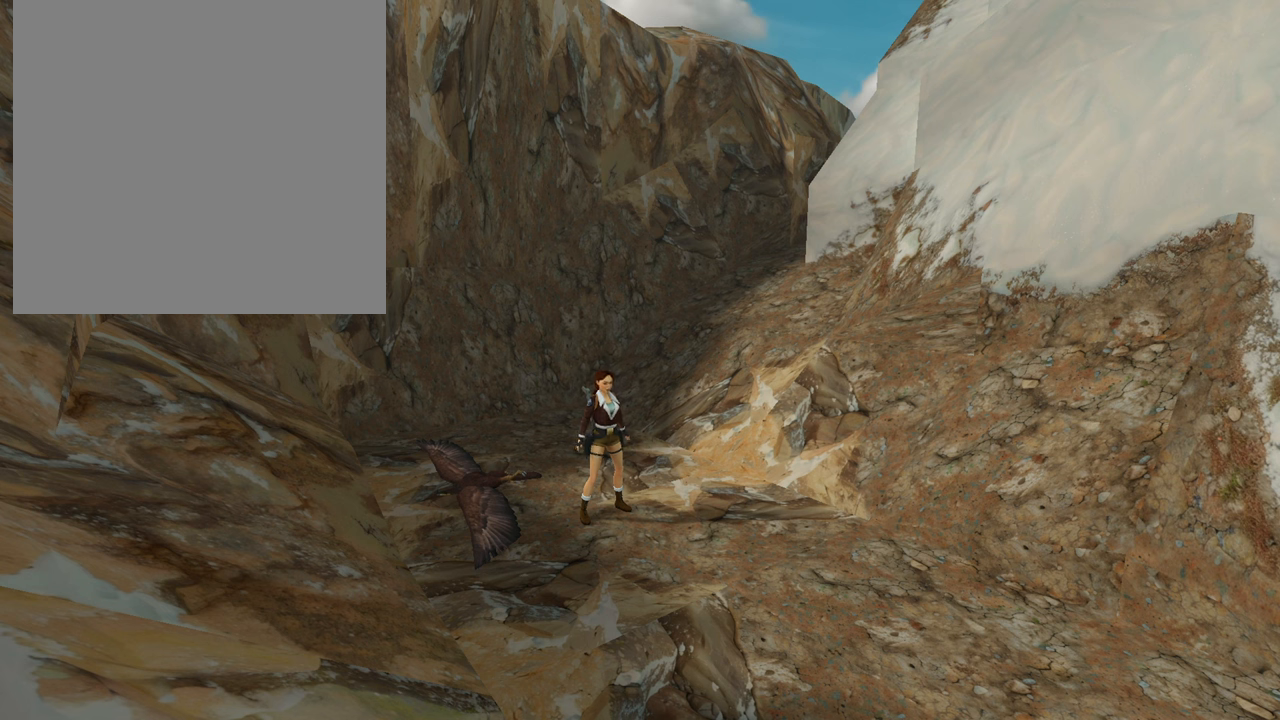
{"buttons": [], "left_stick": "down", "right_stick": "up-right", "events": [[67, "right_stick", "down-right"], [117, "left_stick", "down-left"], [167, "left_stick", "down-right"], [184, "right_stick", "left"], [251, "left_stick", "up-right"], [317, "left_stick", "up-left"], [434, "right_stick", "center"], [451, "left_stick", "down"], [484, "right_stick", "up-right"]]}
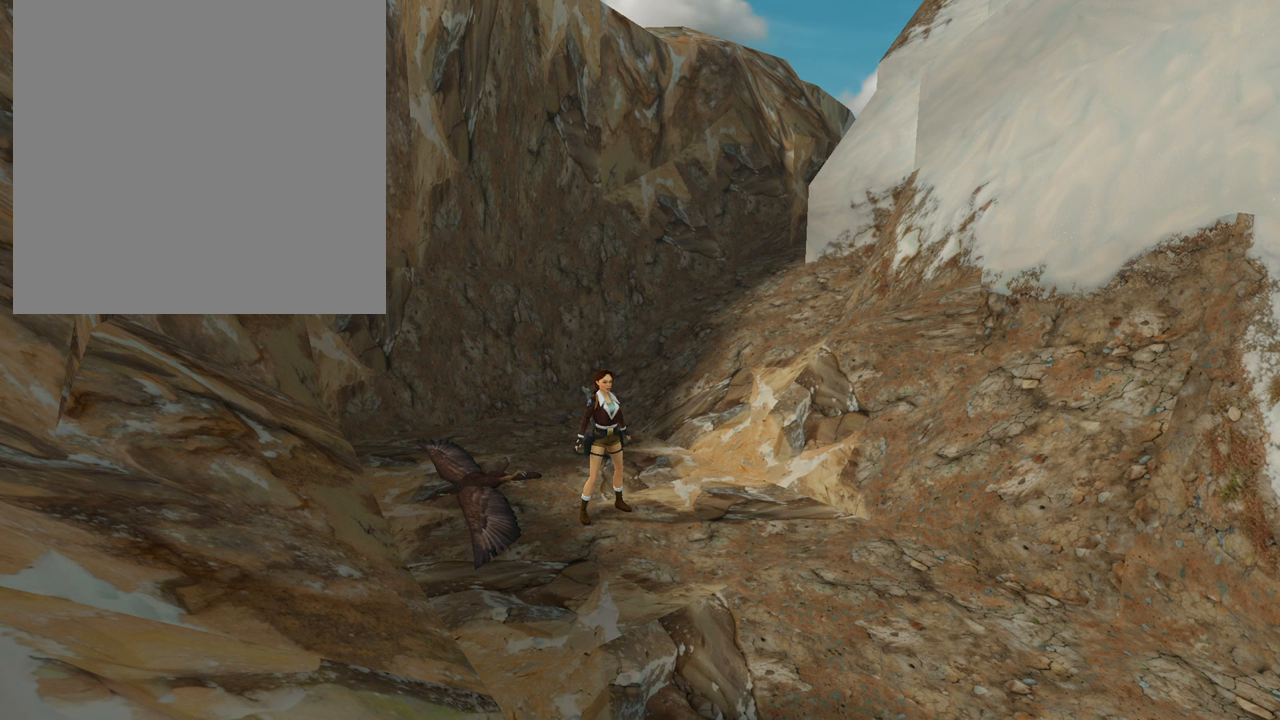
{"buttons": [], "left_stick": "up-right", "right_stick": "down-right", "events": [[67, "left_stick", "right"], [117, "left_stick", "up"], [133, "right_stick", "down-right"], [200, "right_stick", "down-left"], [284, "left_stick", "down"], [334, "left_stick", "down-right"], [334, "right_stick", "up-left"], [434, "right_stick", "up-right"], [484, "left_stick", "up-right"], [500, "right_stick", "down-right"]]}
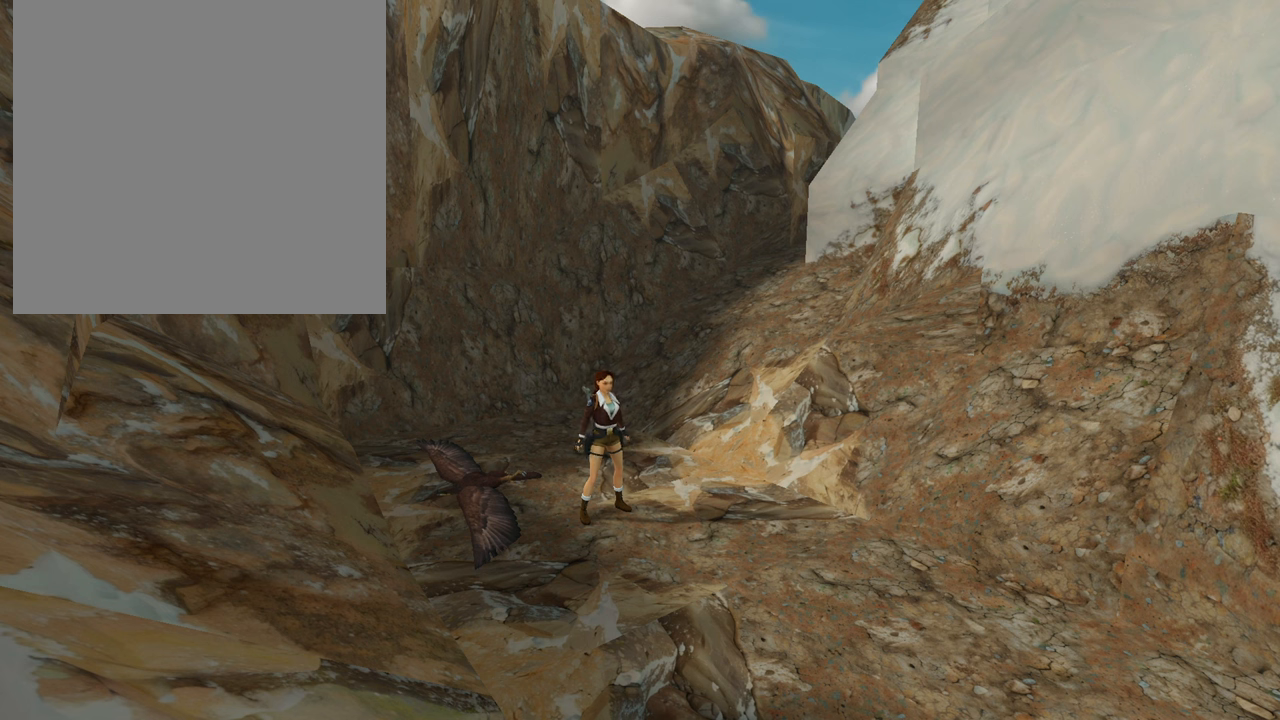
{"buttons": [], "left_stick": "up-left", "right_stick": "up-right", "events": [[84, "left_stick", "up-left"], [101, "right_stick", "down-left"], [167, "right_stick", "up-left"], [184, "left_stick", "down-left"], [267, "left_stick", "down-right"], [284, "right_stick", "down-right"], [368, "left_stick", "up-right"], [368, "right_stick", "down-left"], [468, "left_stick", "up-left"], [468, "right_stick", "up-right"]]}
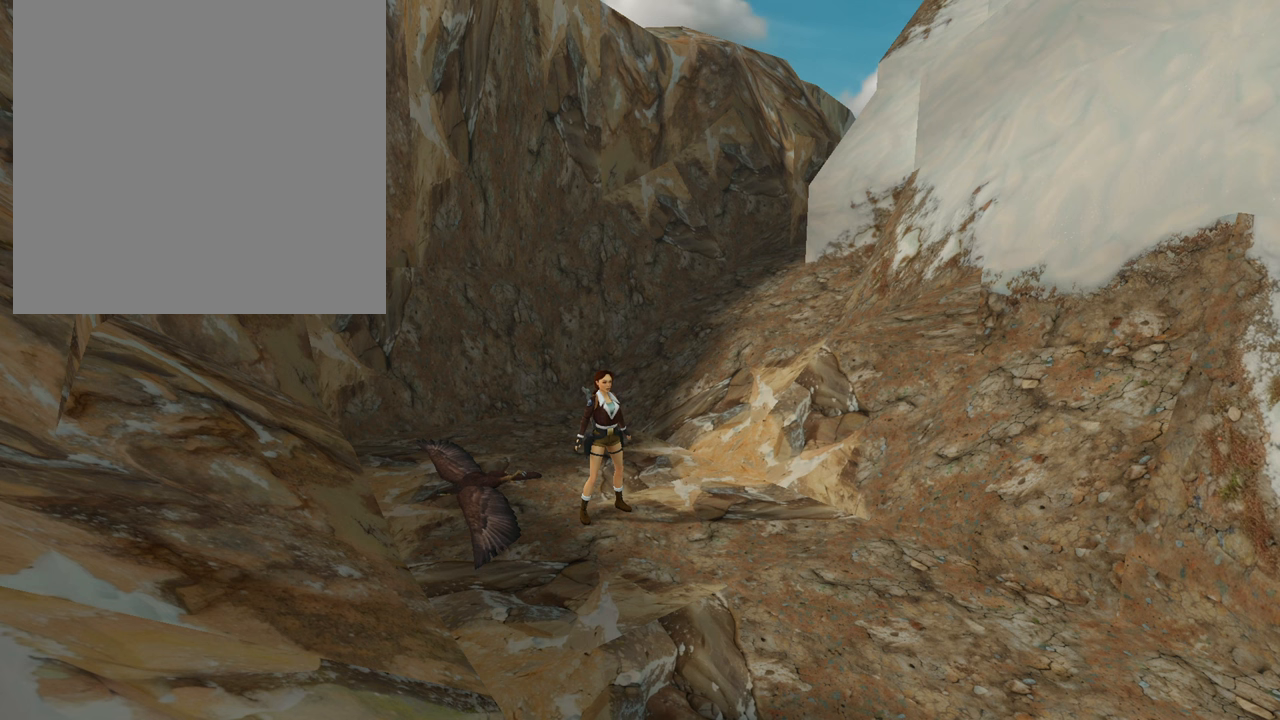
{"buttons": ["DPAD_RIGHT"], "left_stick": "center", "right_stick": "center", "events": [[50, "right_stick", "down-right"], [67, "left_stick", "down-left"], [117, "left_stick", "down-right"], [150, "right_stick", "center"], [183, "left_stick", "center"], [334, "DPAD_RIGHT", "down"]]}
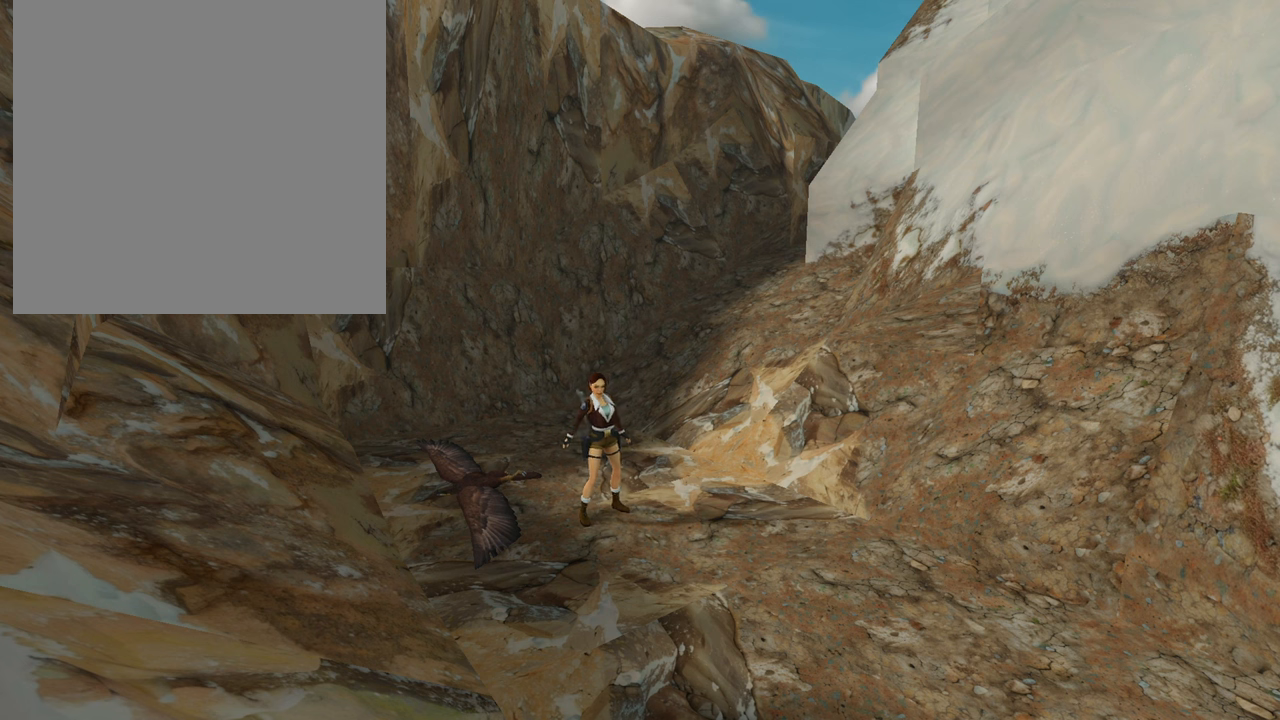
{"buttons": [], "left_stick": "center", "right_stick": "center", "events": [[33, "DPAD_RIGHT", "up"], [66, "DPAD_LEFT", "down"], [283, "DPAD_LEFT", "up"]]}
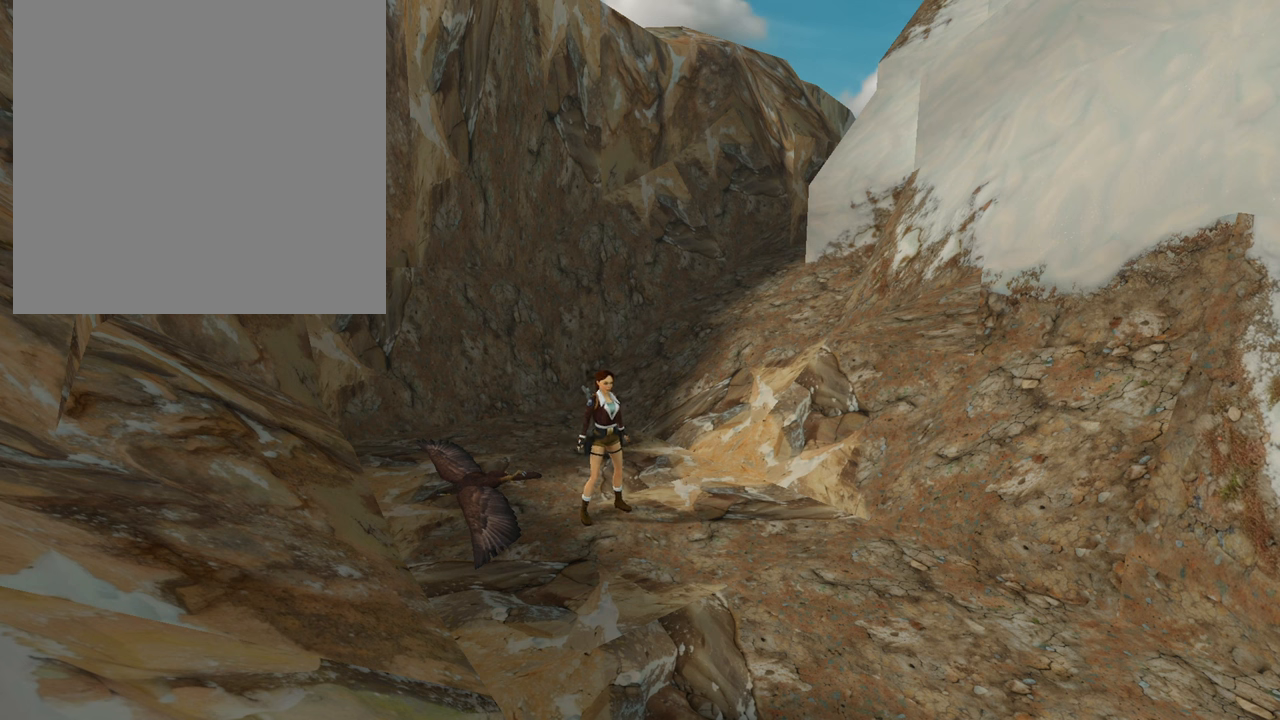
{"buttons": ["DPAD_LEFT"], "left_stick": "center", "right_stick": "center", "events": [[267, "DPAD_RIGHT", "down"], [467, "DPAD_RIGHT", "up"], [501, "DPAD_LEFT", "down"]]}
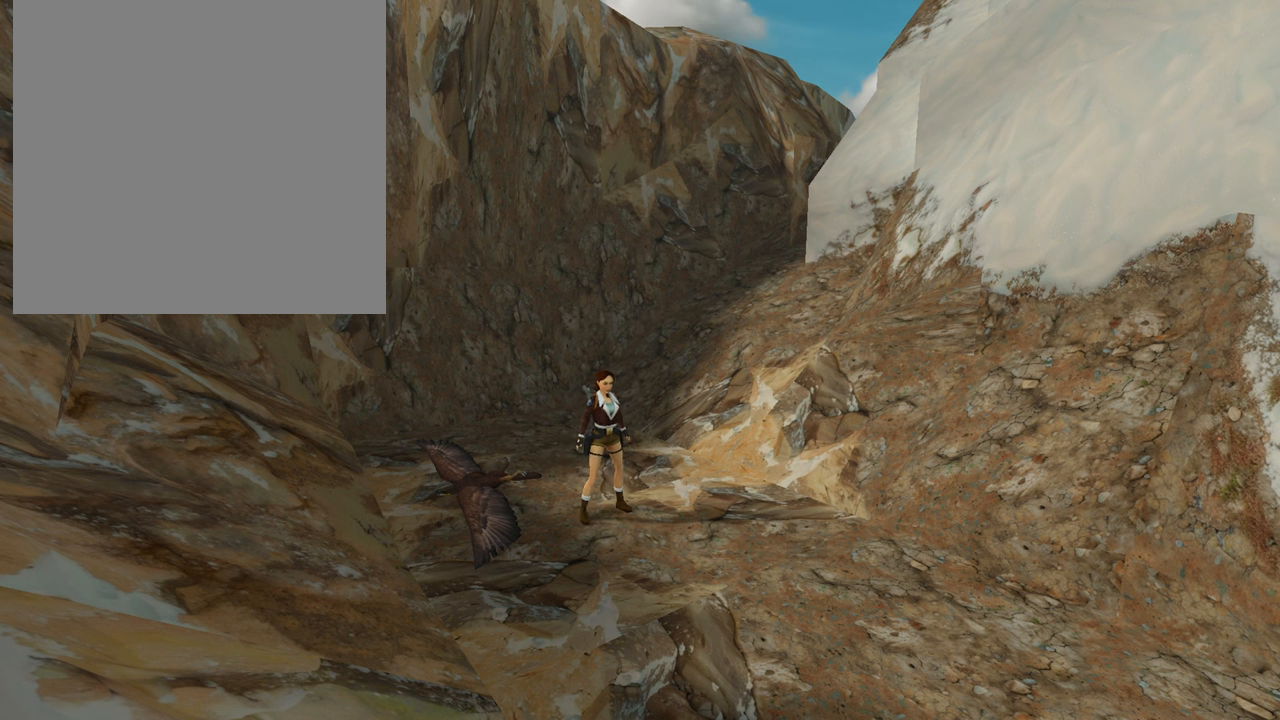
{"buttons": ["DPAD_RIGHT"], "left_stick": "center", "right_stick": "center", "events": [[283, "DPAD_LEFT", "up"], [383, "DPAD_RIGHT", "down"]]}
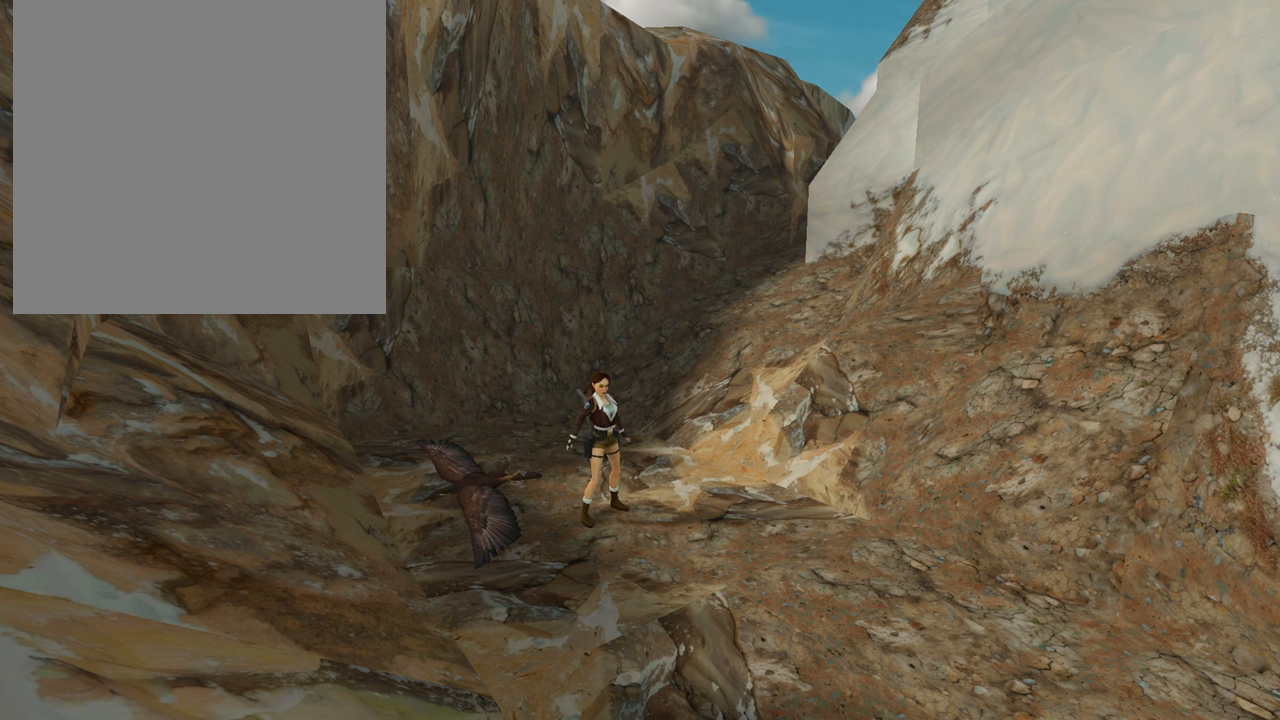
{"buttons": [], "left_stick": "center", "right_stick": "center", "events": [[34, "DPAD_RIGHT", "up"], [267, "DPAD_LEFT", "down"], [467, "DPAD_LEFT", "up"]]}
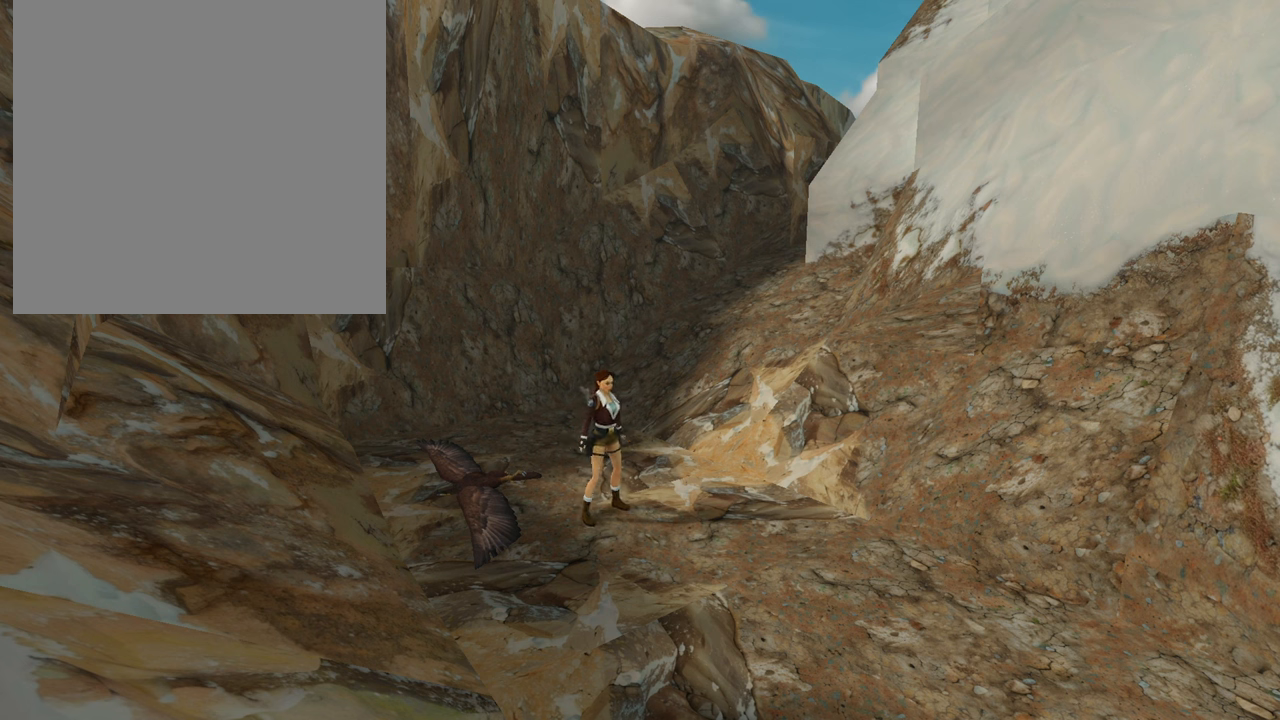
{"buttons": ["DPAD_RIGHT"], "left_stick": "center", "right_stick": "center", "events": [[417, "DPAD_RIGHT", "down"]]}
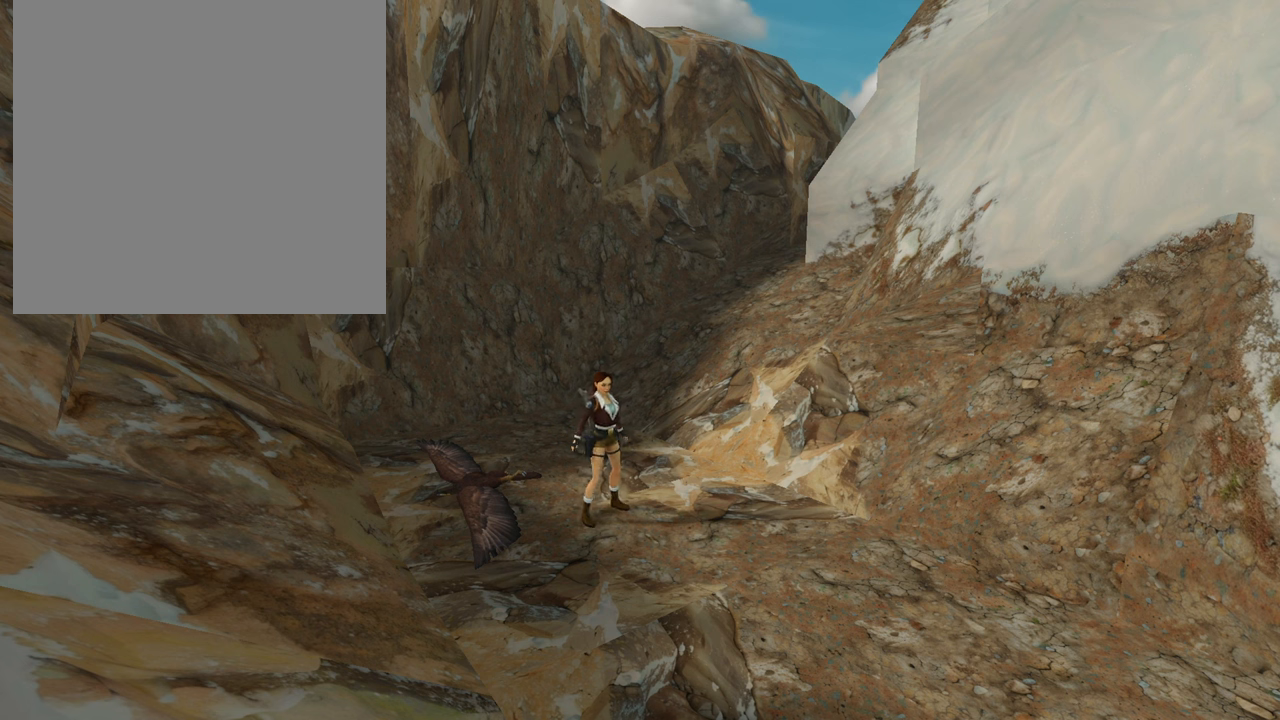
{"buttons": [], "left_stick": "center", "right_stick": "center", "events": [[67, "DPAD_RIGHT", "up"], [267, "DPAD_LEFT", "down"], [467, "DPAD_LEFT", "up"]]}
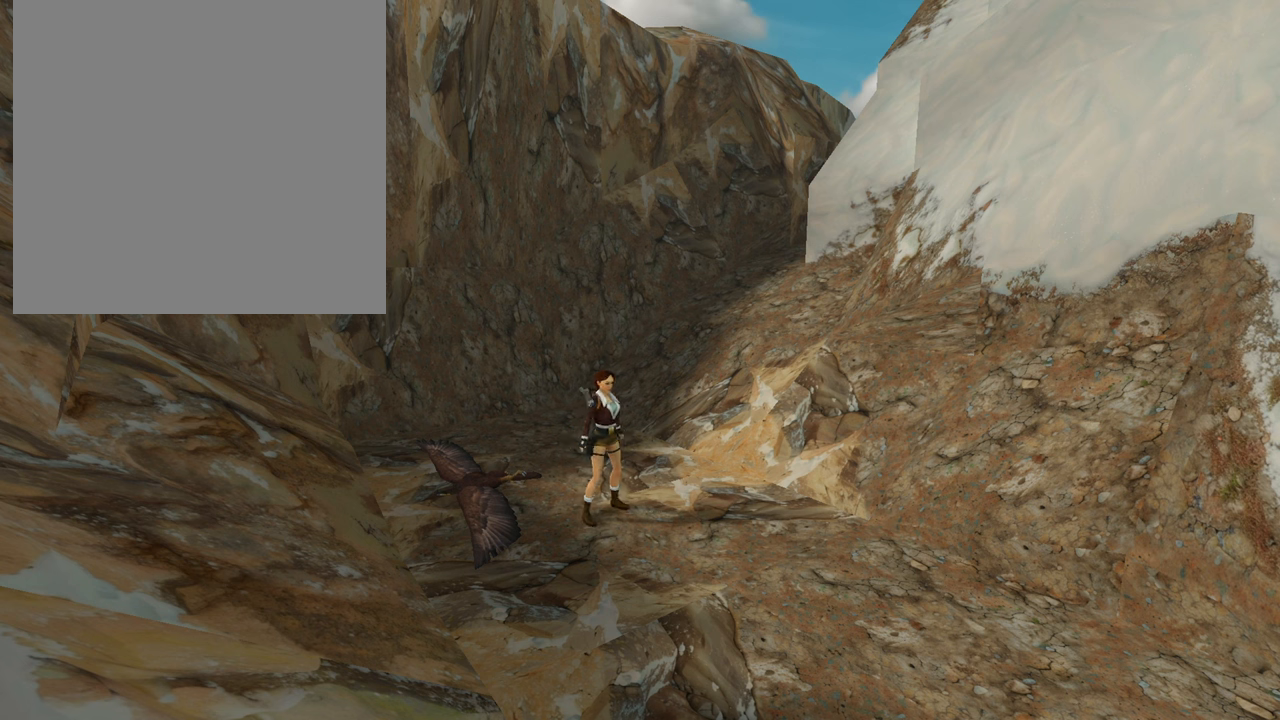
{"buttons": ["A"], "left_stick": "center", "right_stick": "center", "events": [[450, "A", "down"]]}
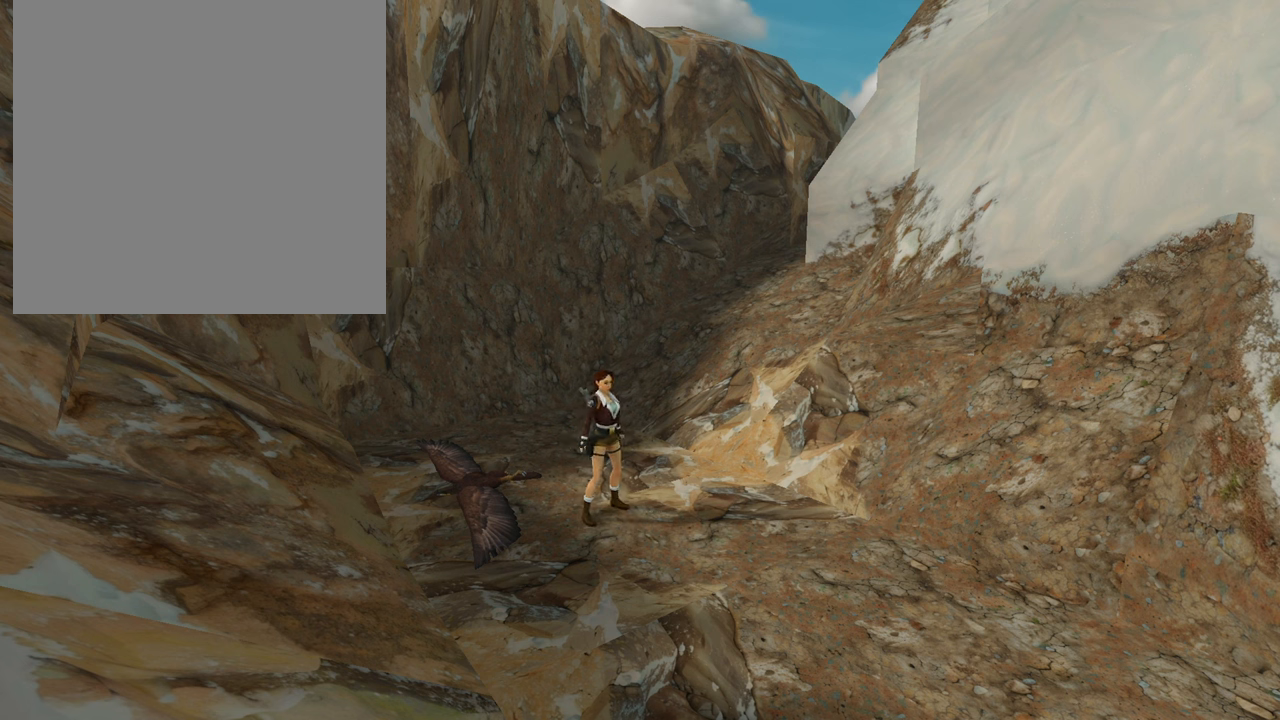
{"buttons": [], "left_stick": "center", "right_stick": "center", "events": [[67, "A", "up"]]}
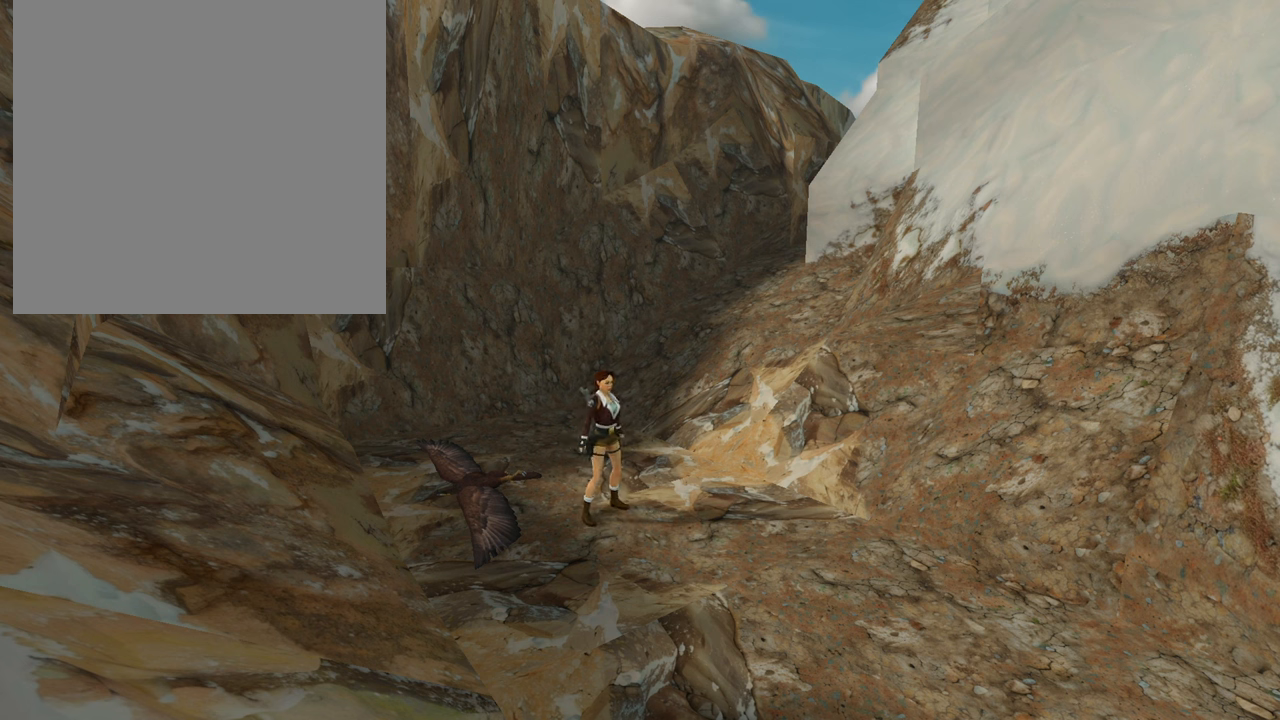
{"buttons": [], "left_stick": "center", "right_stick": "center", "events": [[233, "B", "down"], [300, "B", "up"]]}
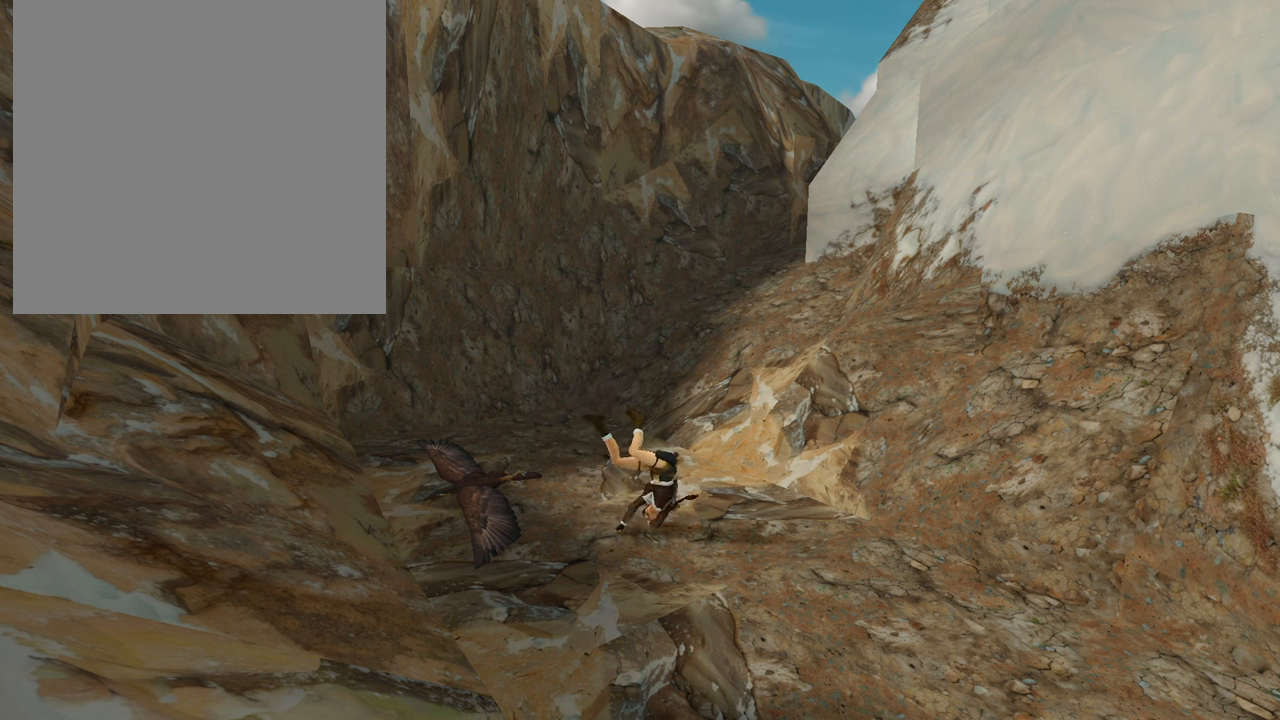
{"buttons": [], "left_stick": "center", "right_stick": "center", "events": []}
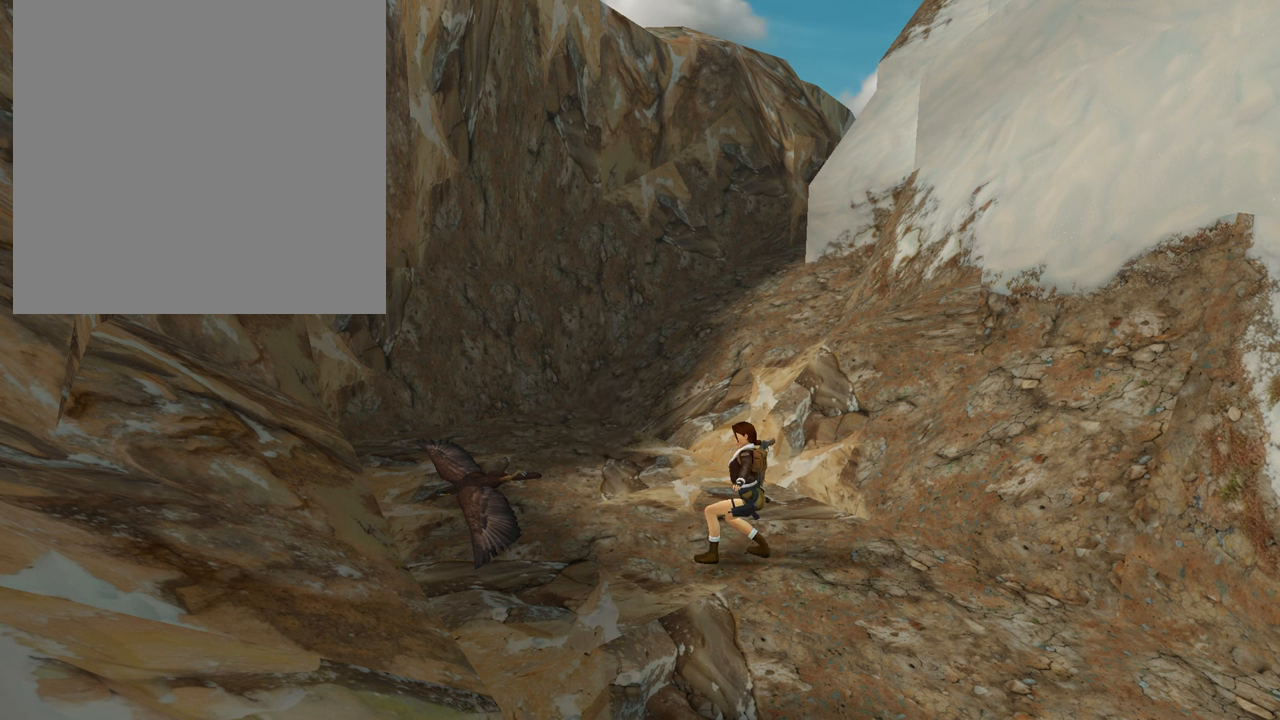
{"buttons": [], "left_stick": "center", "right_stick": "center", "events": []}
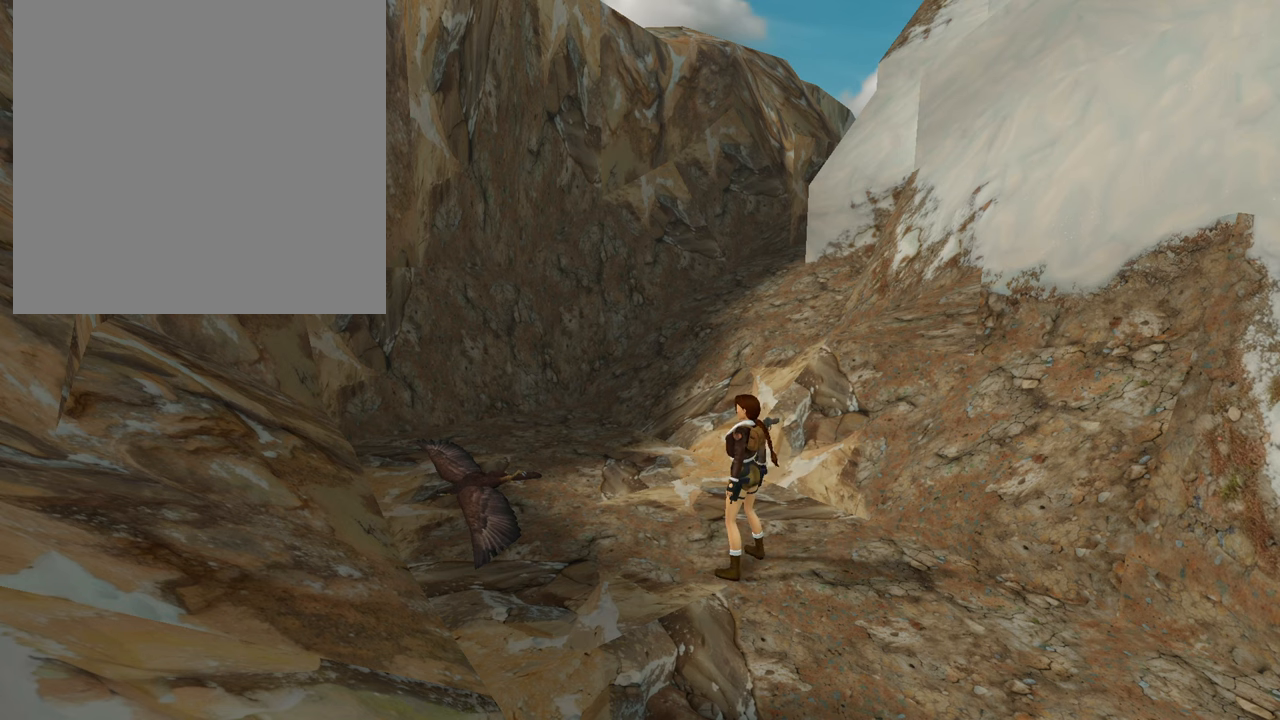
{"buttons": [], "left_stick": "right", "right_stick": "up-right", "events": [[217, "right_stick", "down-left"], [333, "left_stick", "right"], [434, "right_stick", "up-right"]]}
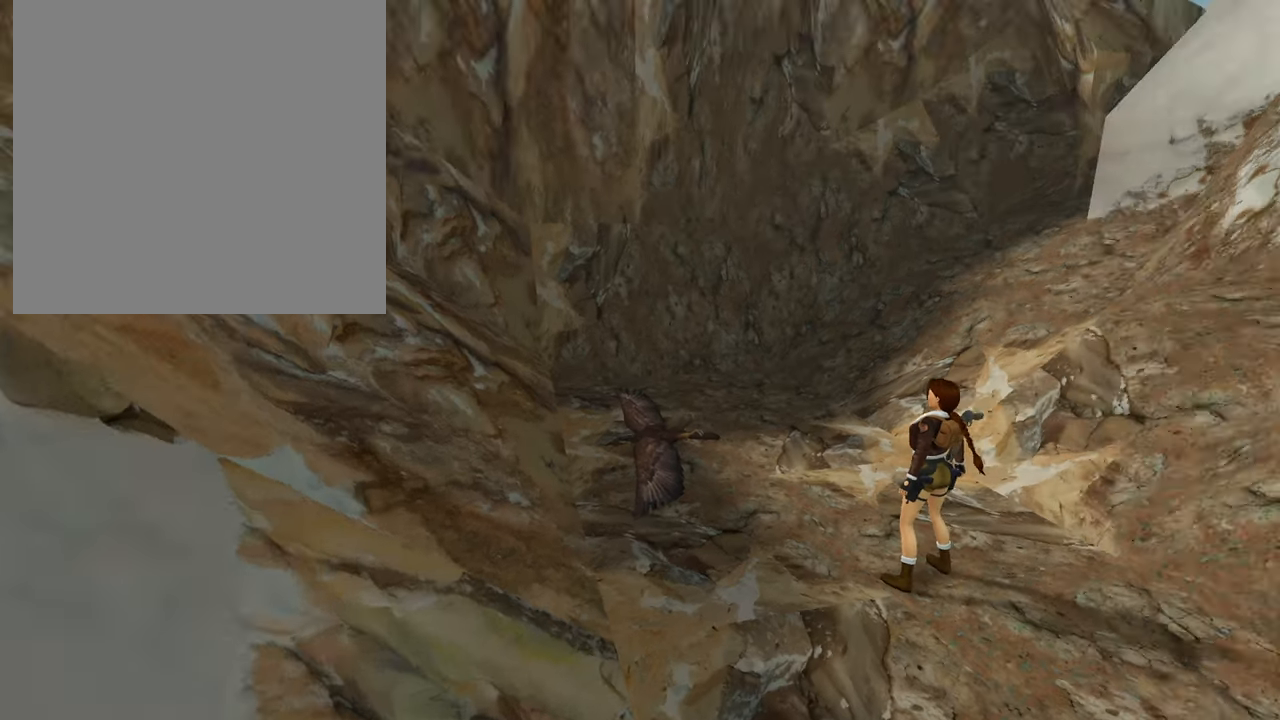
{"buttons": [], "left_stick": "center", "right_stick": "center", "events": [[34, "left_stick", "up-left"], [34, "right_stick", "down-right"], [150, "right_stick", "down-left"], [201, "left_stick", "down"], [217, "right_stick", "up-left"], [267, "right_stick", "up-right"], [301, "left_stick", "center"], [384, "right_stick", "center"]]}
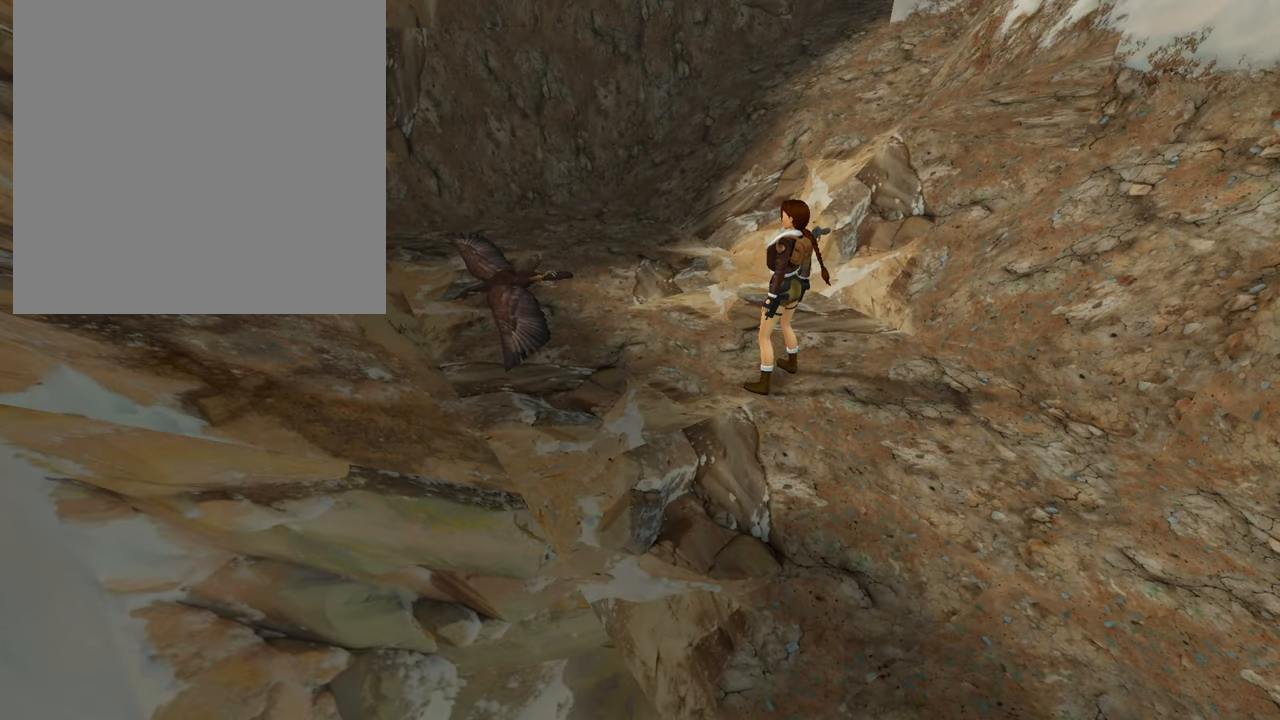
{"buttons": [], "left_stick": "center", "right_stick": "center", "events": [[167, "right_stick", "up-right"], [333, "right_stick", "center"]]}
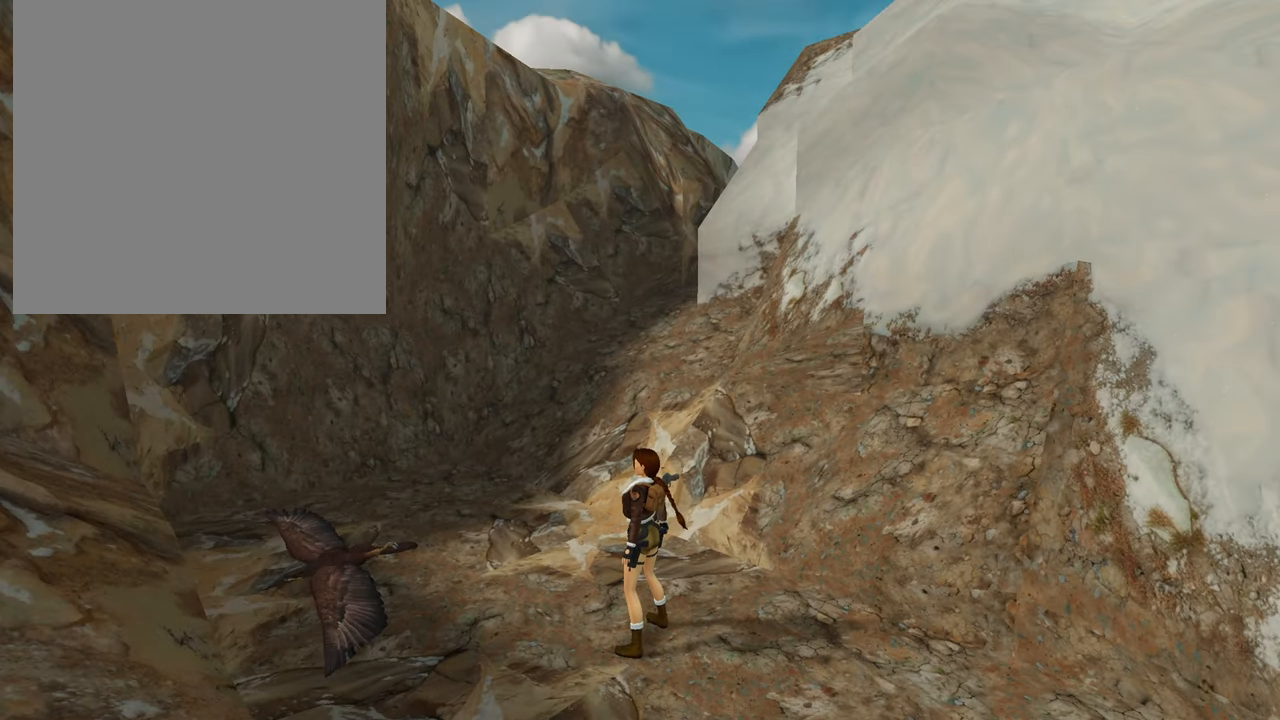
{"buttons": [], "left_stick": "center", "right_stick": "center", "events": []}
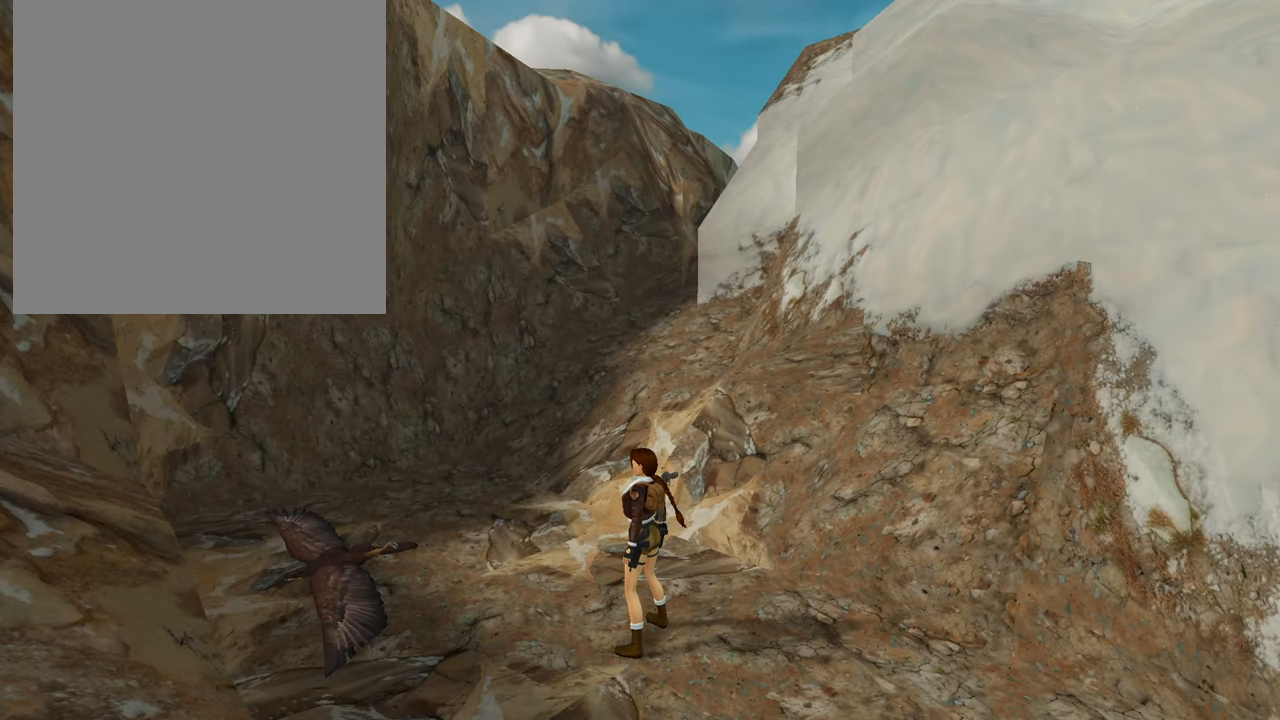
{"buttons": [], "left_stick": "center", "right_stick": "center", "events": []}
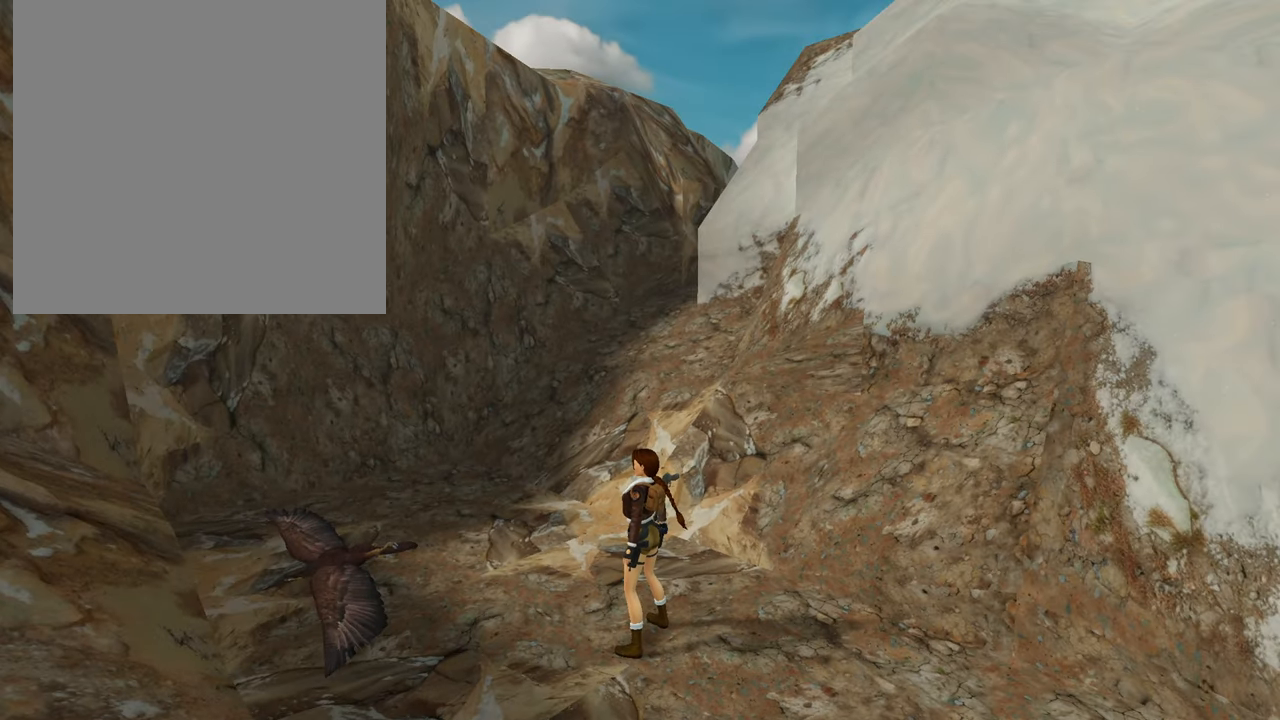
{"buttons": [], "left_stick": "center", "right_stick": "down", "events": [[367, "right_stick", "down"]]}
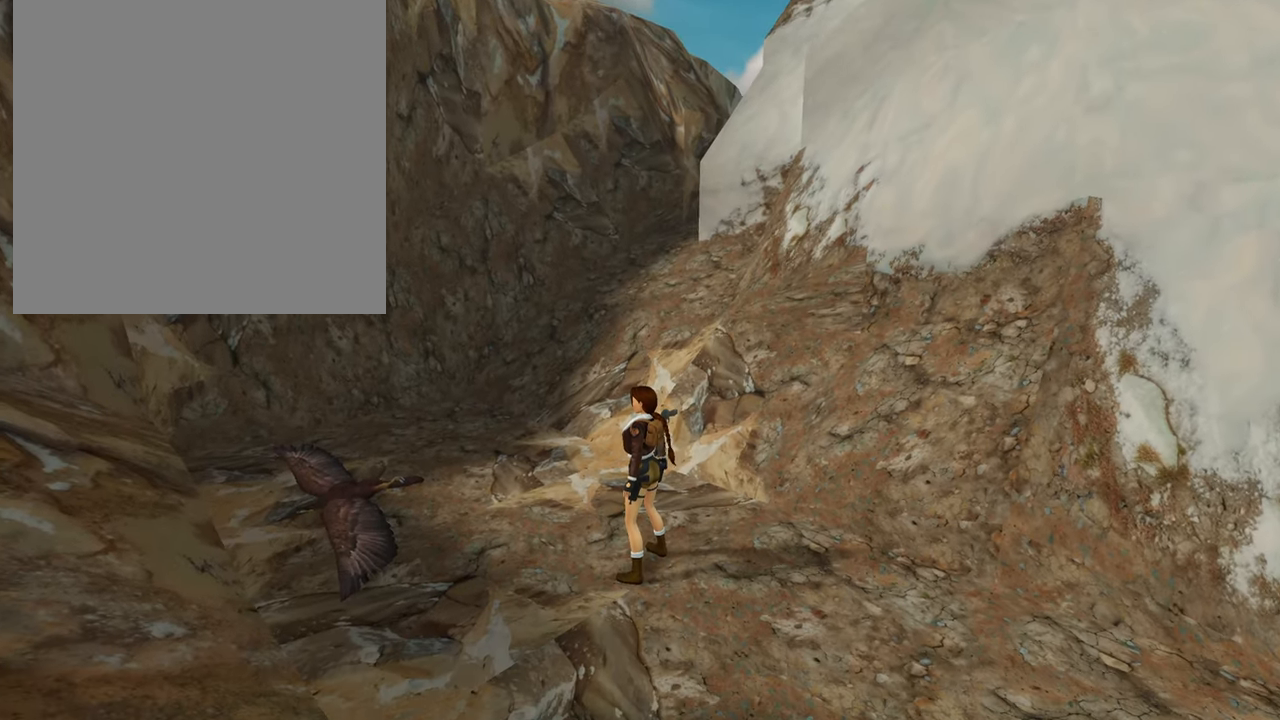
{"buttons": [], "left_stick": "center", "right_stick": "center", "events": [[133, "right_stick", "center"]]}
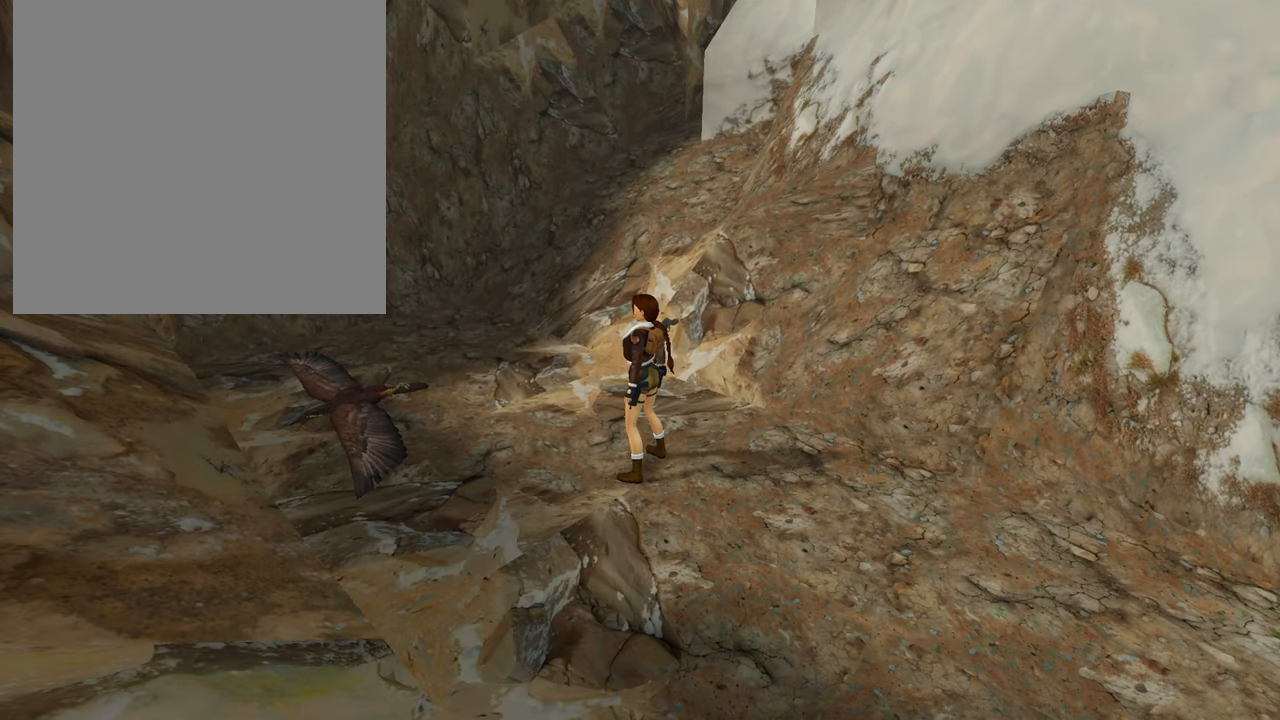
{"buttons": [], "left_stick": "center", "right_stick": "center", "events": []}
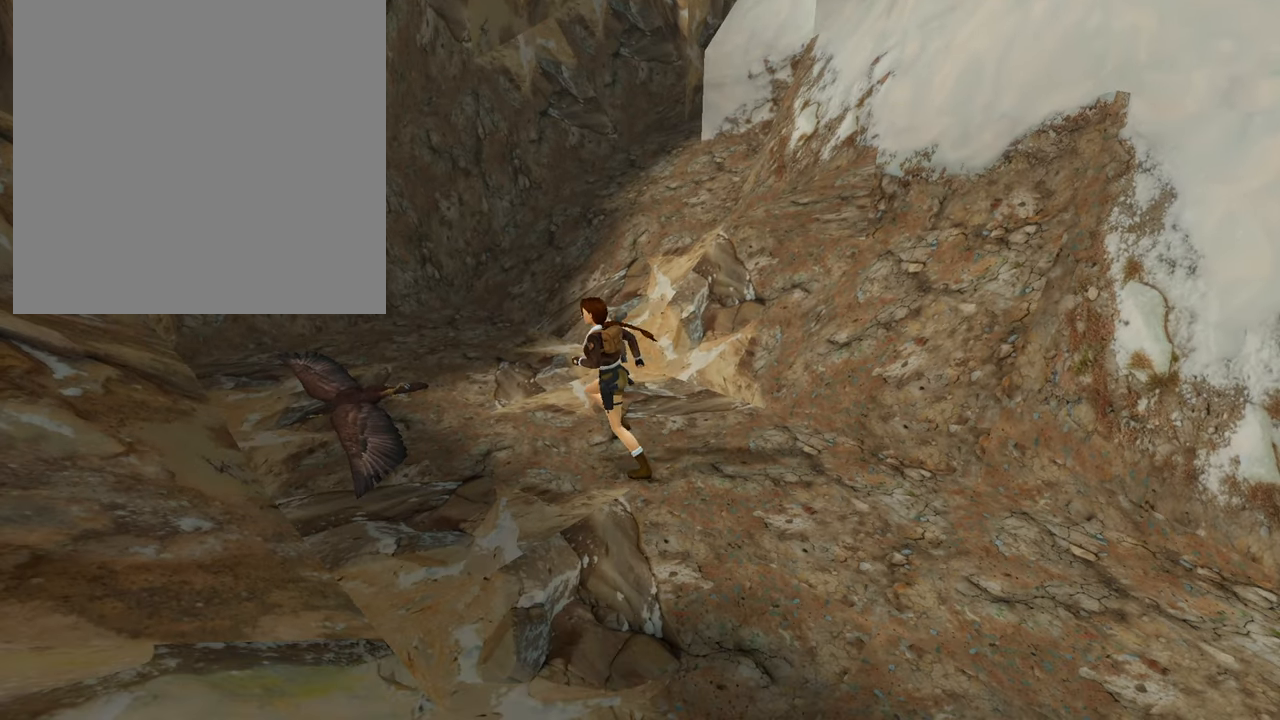
{"buttons": [], "left_stick": "center", "right_stick": "center", "events": []}
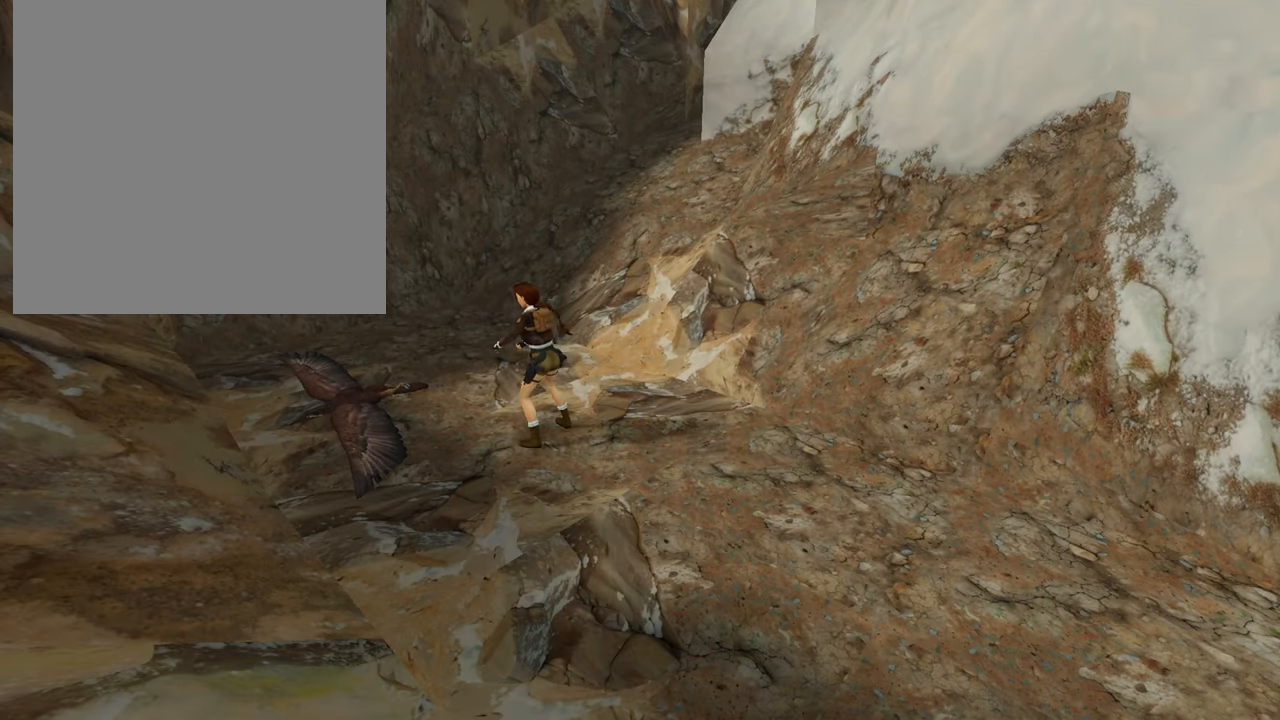
{"buttons": [], "left_stick": "center", "right_stick": "center", "events": []}
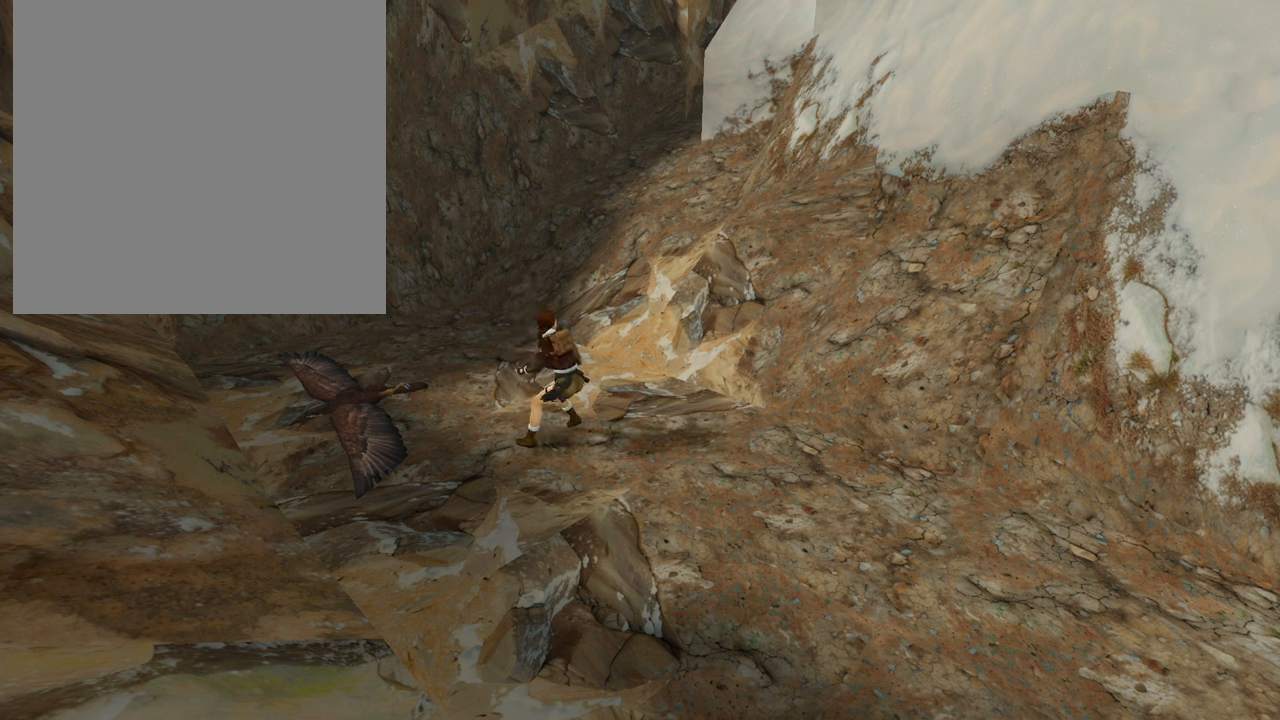
{"buttons": [], "left_stick": "center", "right_stick": "center", "events": []}